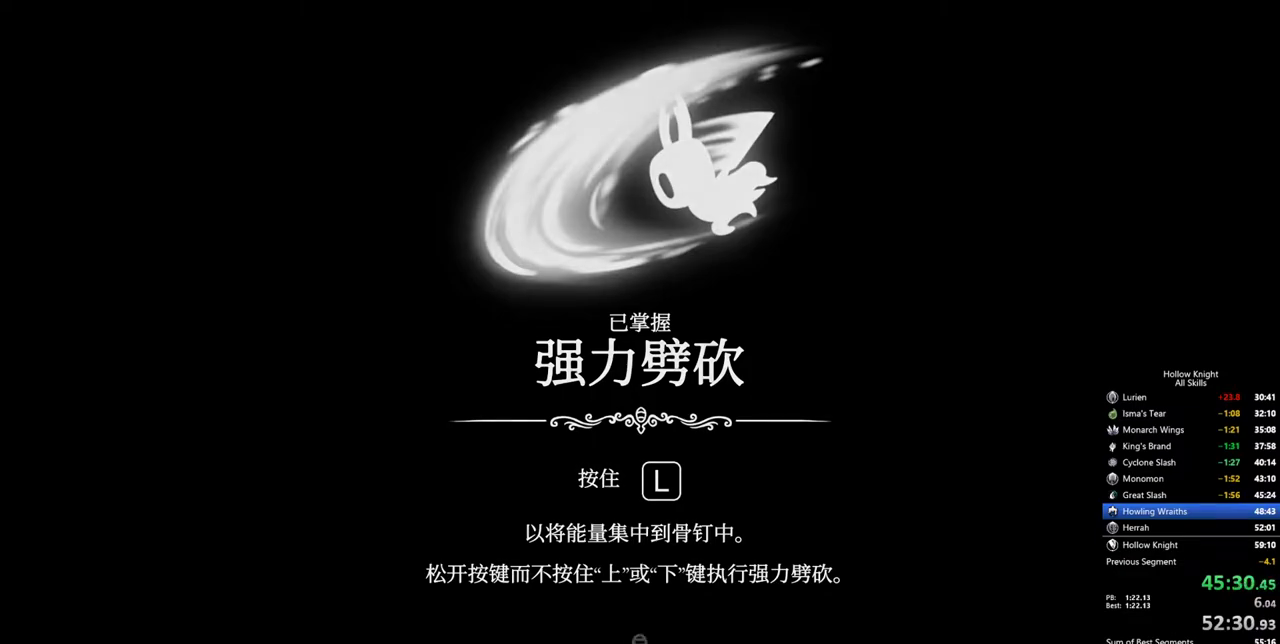
Gameplay with keyboard; each line is a JSON object with the keys held at the frame after it. "events" lists presses ("down") and releases ("up") of "cdash", "dash", "dnail", "down", "heal", "inv", "jump", "left", "nail", "right", "spell" and "up" between this image and that frame as [ms after this image, input, new state], when the widget could be followed in between. No other keys are recorded. Mouse input is not recorded. Key names are as the overlay labels them; some are game actions (e.g. jump) rather than physical keys.
{"keys": ["heal"], "events": [[450, "heal", "down"]]}
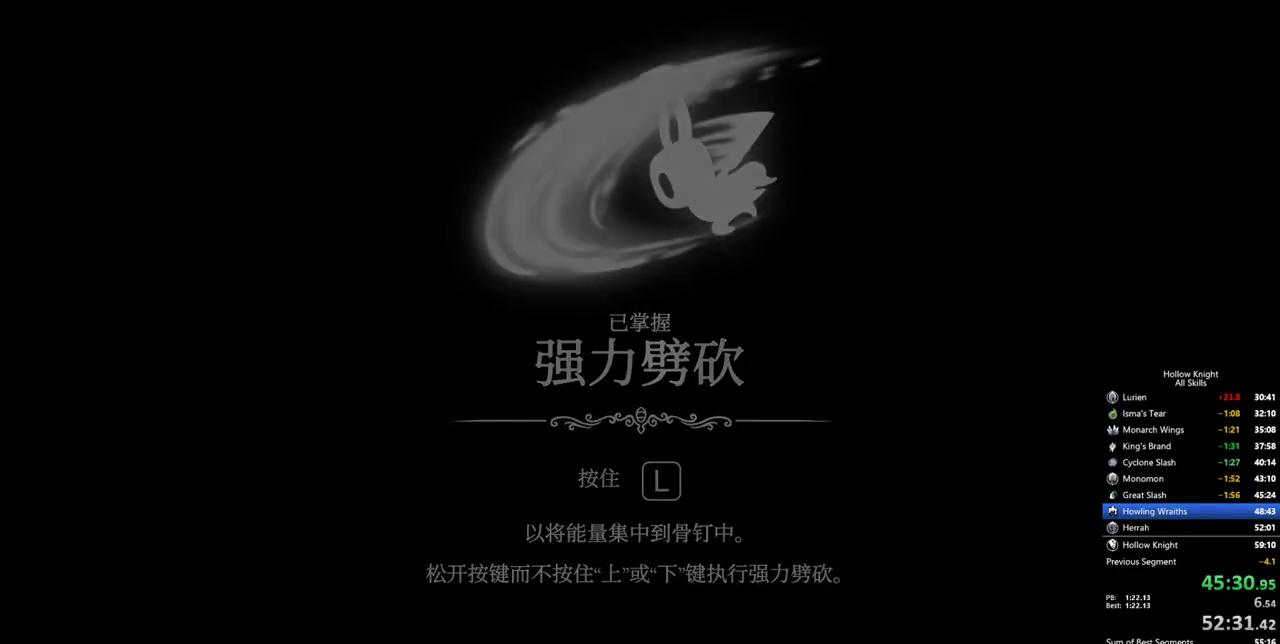
{"keys": [], "events": [[33, "heal", "up"], [83, "heal", "down"], [183, "heal", "up"], [217, "heal", "down"], [317, "heal", "up"], [417, "heal", "down"], [500, "heal", "up"]]}
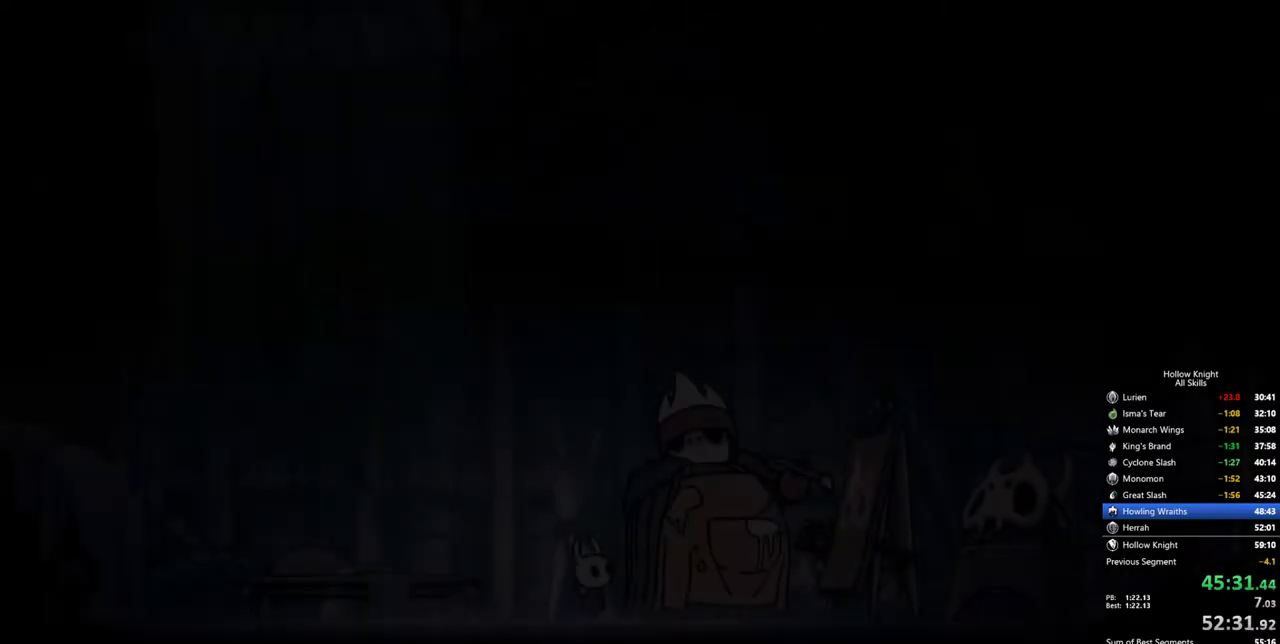
{"keys": ["heal"], "events": [[50, "heal", "down"], [150, "heal", "up"], [233, "heal", "down"], [283, "heal", "up"], [333, "heal", "down"], [417, "heal", "up"], [467, "heal", "down"]]}
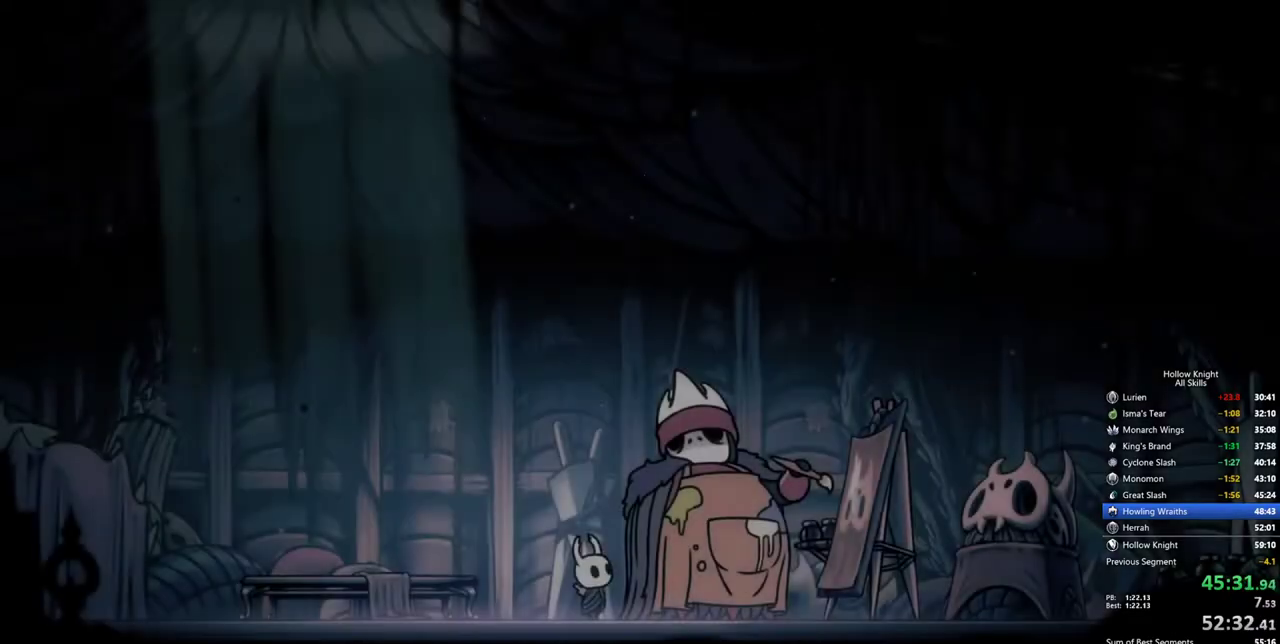
{"keys": ["heal"], "events": [[67, "heal", "up"], [117, "heal", "down"], [167, "heal", "up"], [200, "heal", "down"], [300, "heal", "up"], [350, "heal", "down"]]}
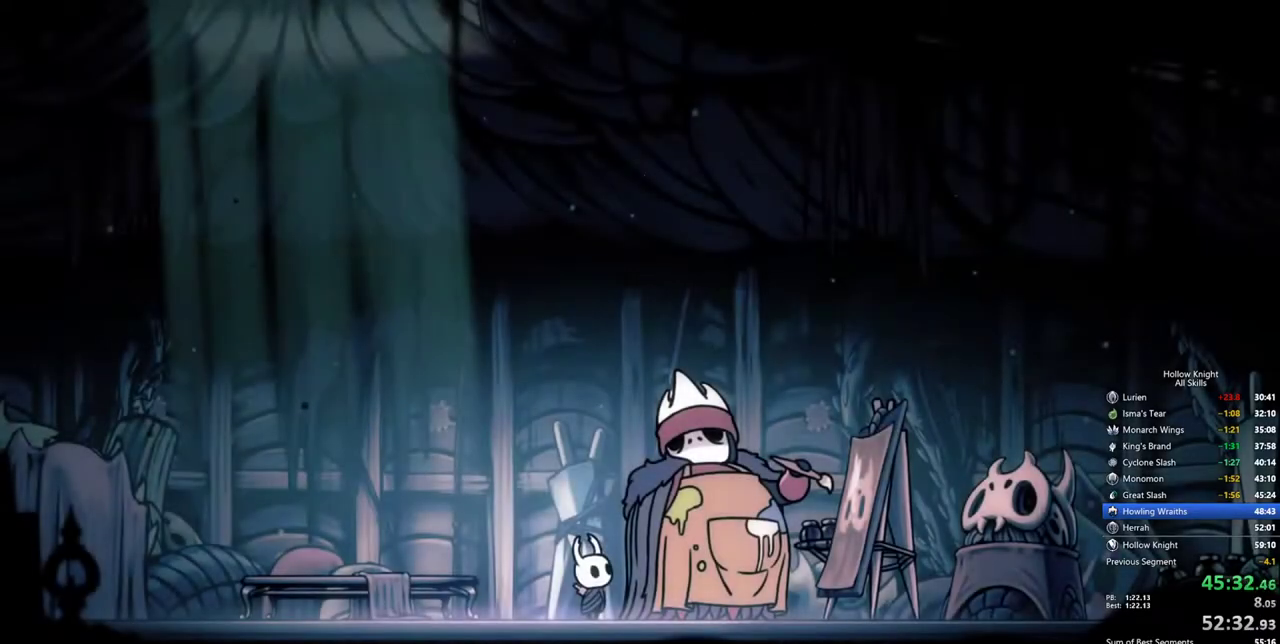
{"keys": [], "events": [[33, "heal", "up"], [83, "heal", "down"], [267, "heal", "up"], [317, "heal", "down"], [500, "heal", "up"]]}
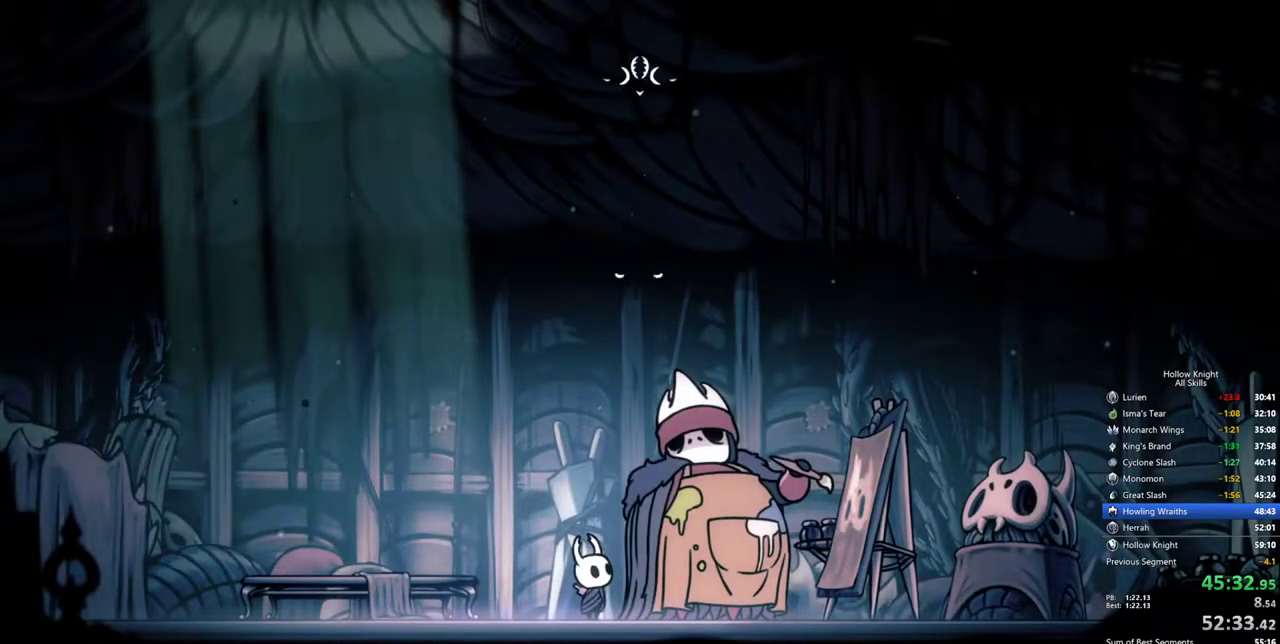
{"keys": ["heal"], "events": [[50, "heal", "down"], [150, "heal", "up"], [200, "heal", "down"], [283, "heal", "up"], [333, "heal", "down"], [383, "heal", "up"], [433, "heal", "down"]]}
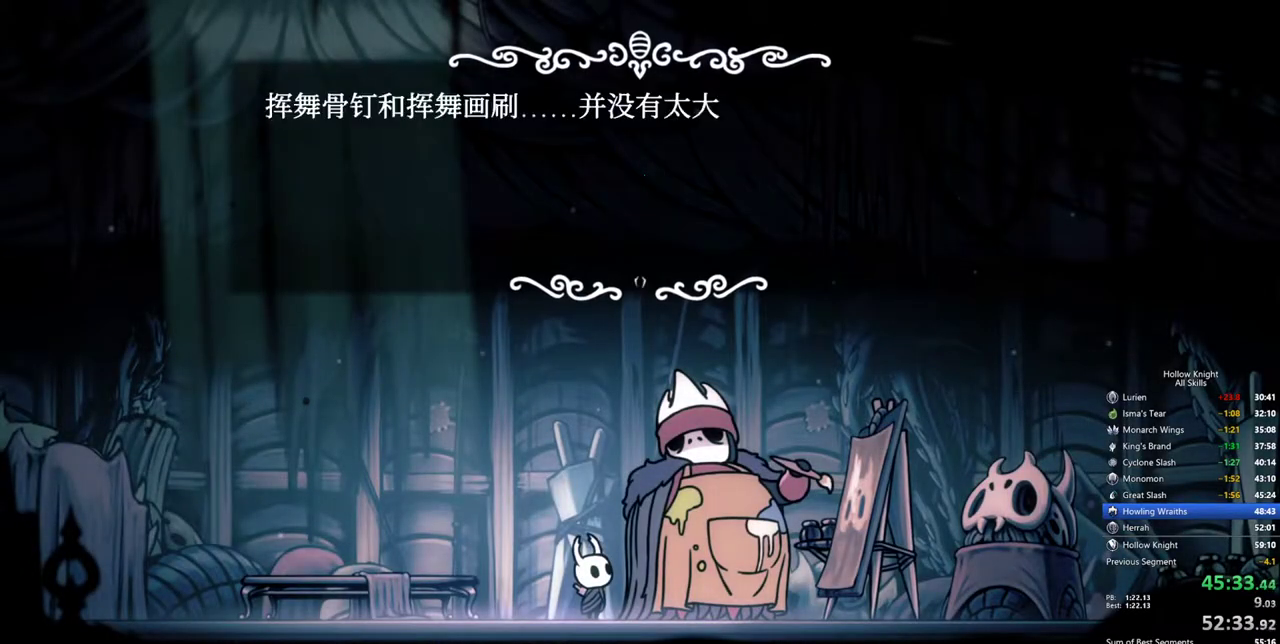
{"keys": [], "events": [[17, "heal", "up"], [67, "heal", "down"], [117, "heal", "up"], [167, "heal", "down"], [250, "heal", "up"], [300, "heal", "down"], [400, "heal", "up"], [433, "heal", "down"], [483, "heal", "up"]]}
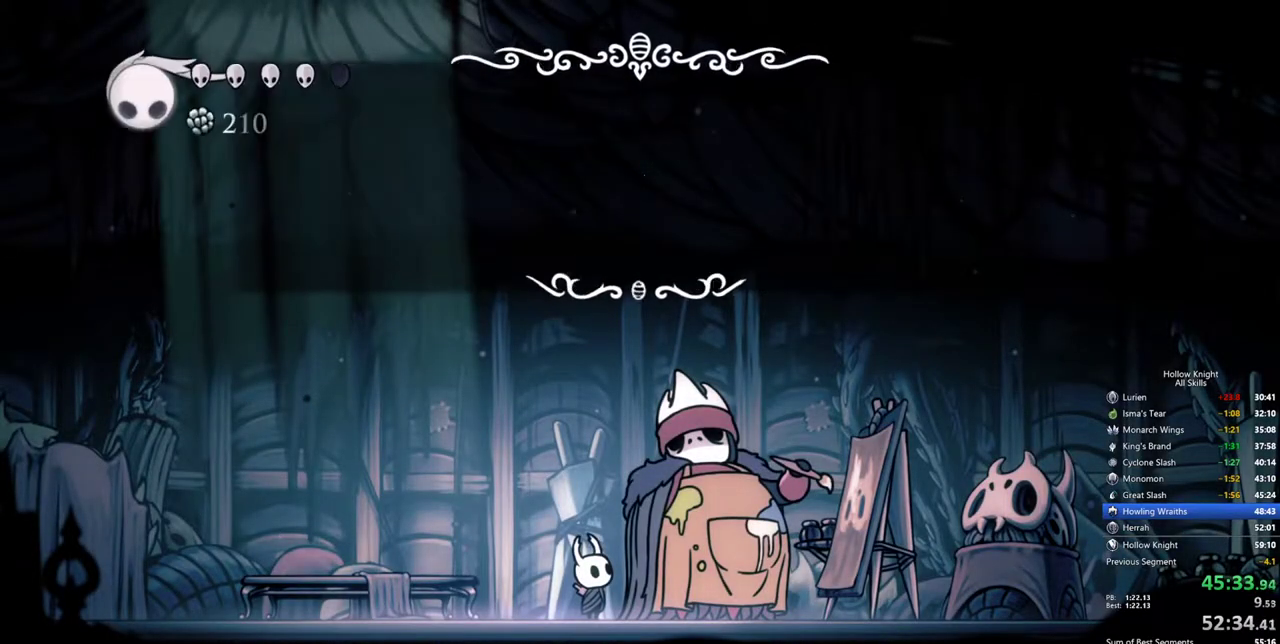
{"keys": [], "events": [[83, "heal", "down"], [133, "heal", "up"], [183, "heal", "down"], [267, "heal", "up"]]}
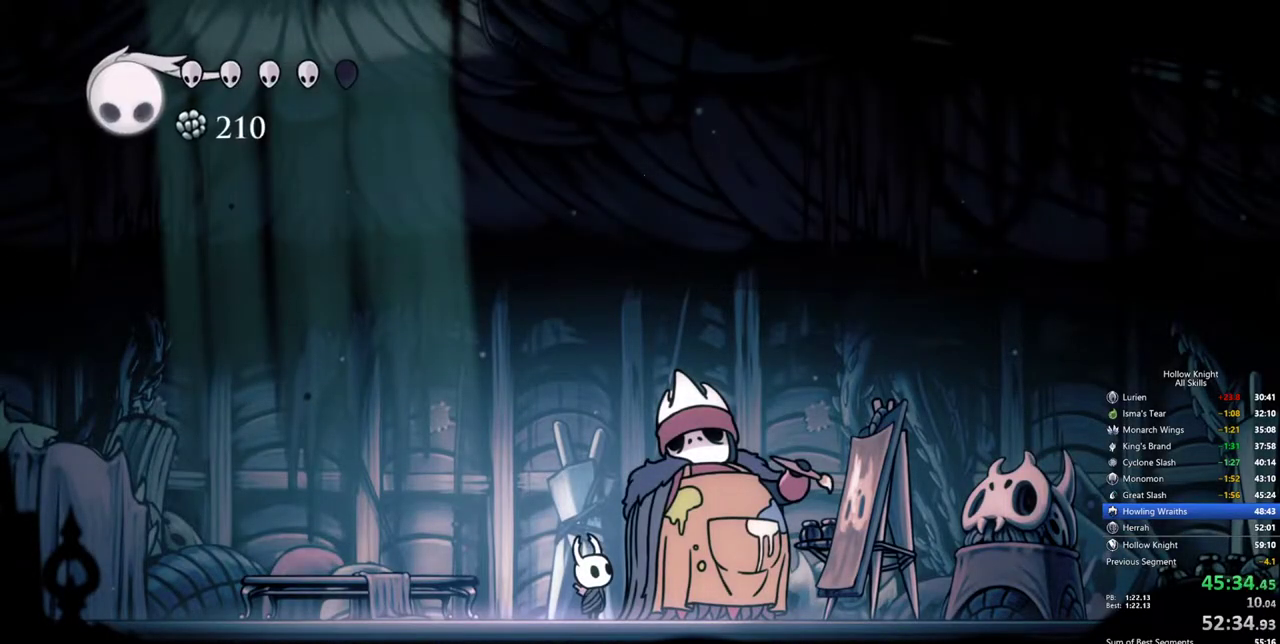
{"keys": [], "events": []}
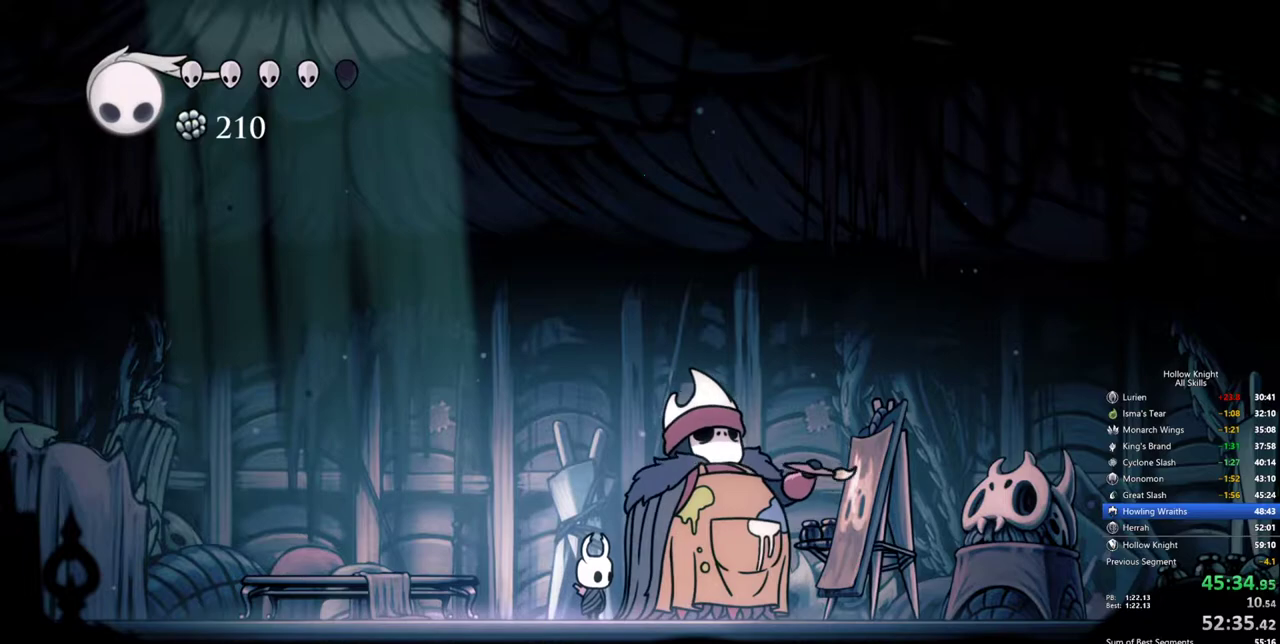
{"keys": [], "events": []}
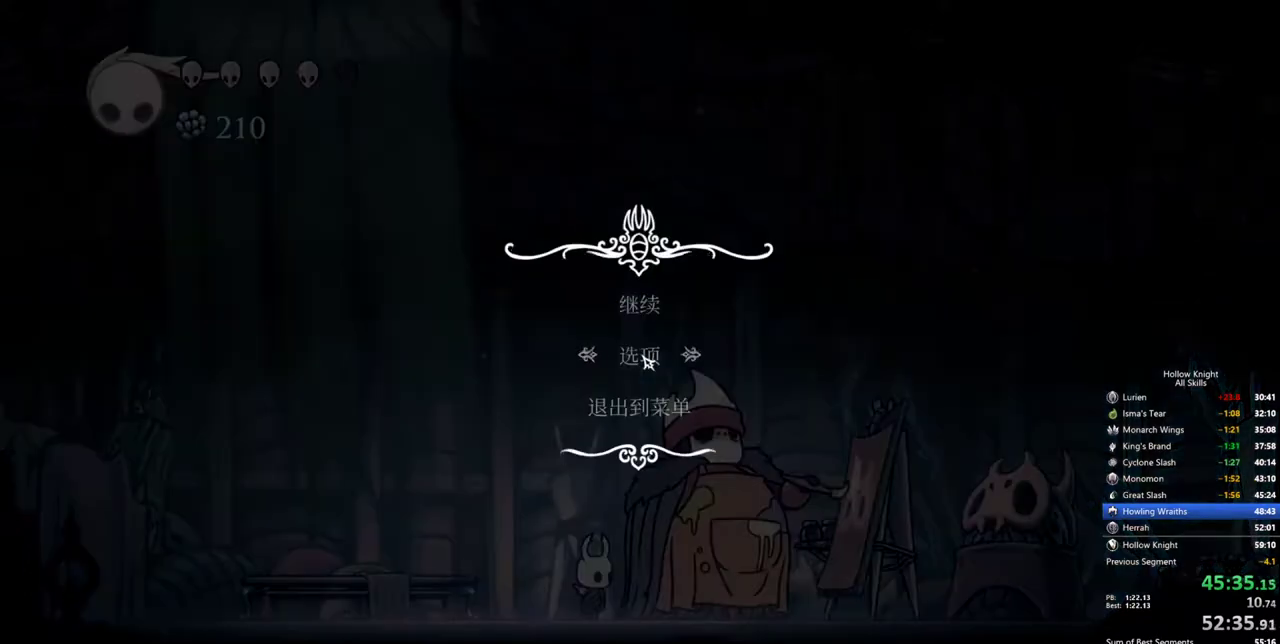
{"keys": [], "events": [[217, "down", "down"], [317, "down", "up"]]}
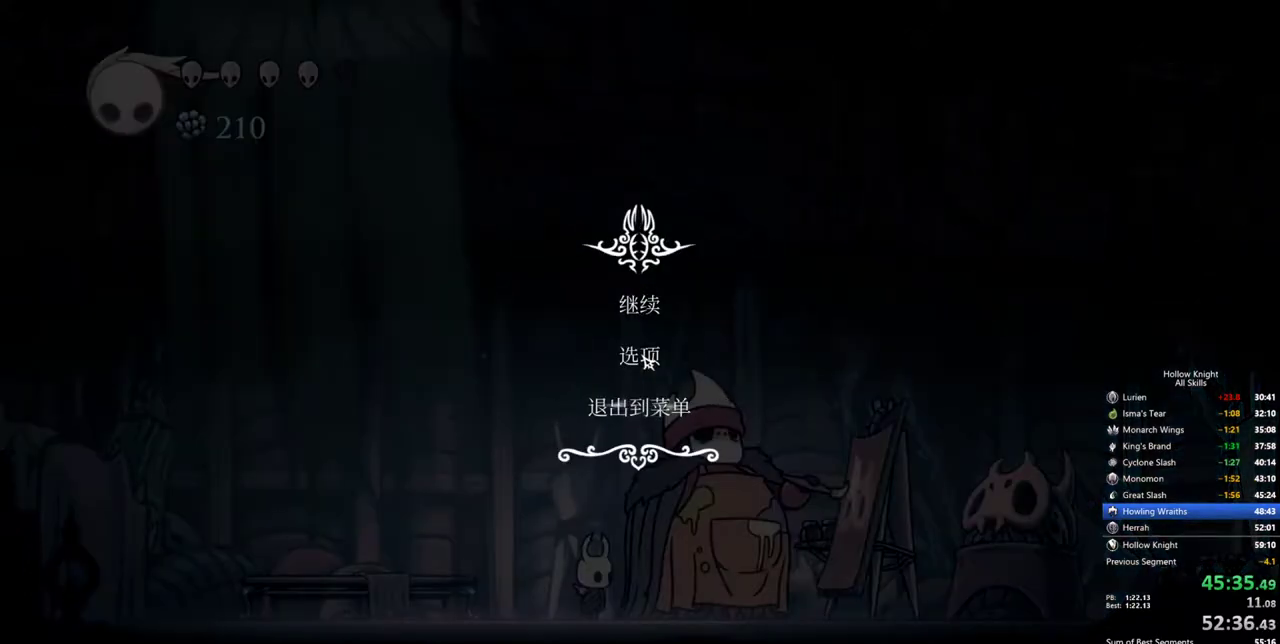
{"keys": [], "events": []}
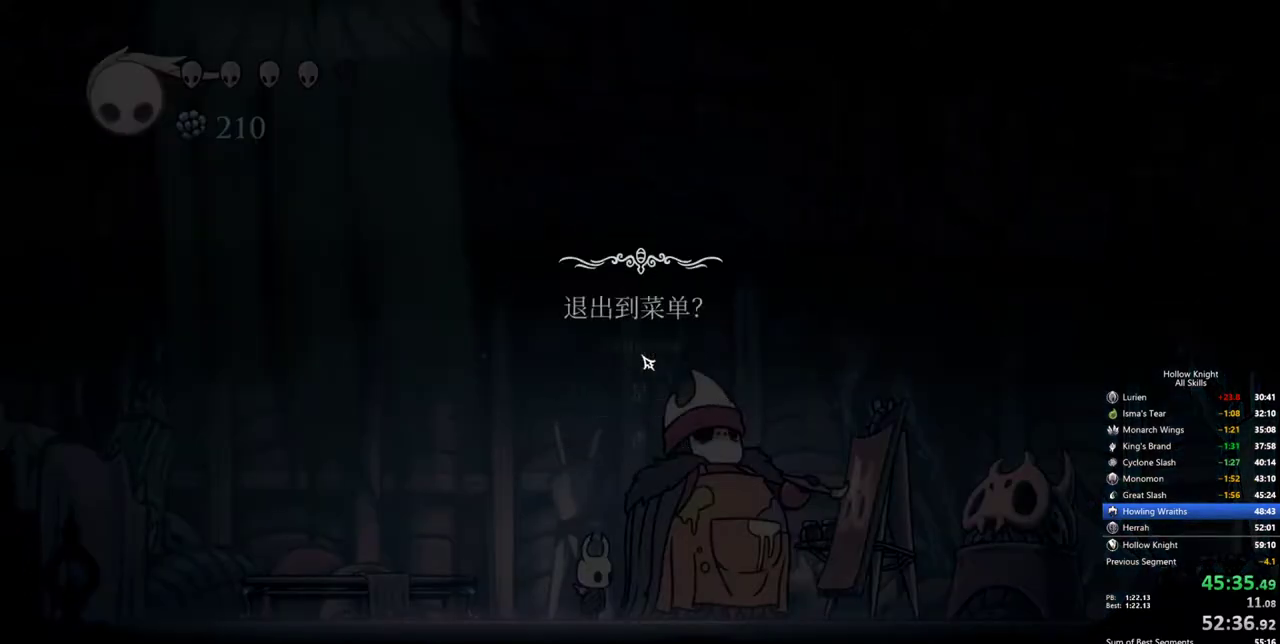
{"keys": [], "events": [[300, "up", "down"], [350, "up", "up"]]}